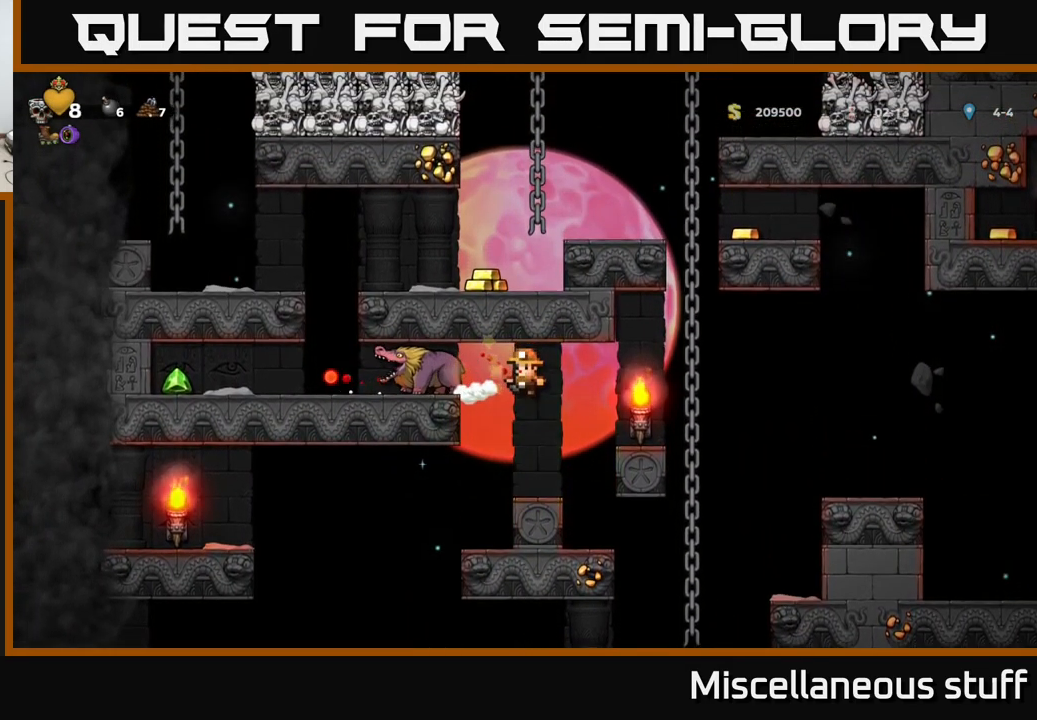
Gameplay with a controller (Xbox layout); each line is a JSON object with the inputs held at the frame after it. "events" lists button and stick changes between this image and that frame as [ms after this image, input, new state], when the widget could be followed in between. Not read: right_stick.
{"buttons": ["A", "DPAD_LEFT"], "left_stick": "center", "events": [[300, "A", "down"], [384, "DPAD_LEFT", "down"]]}
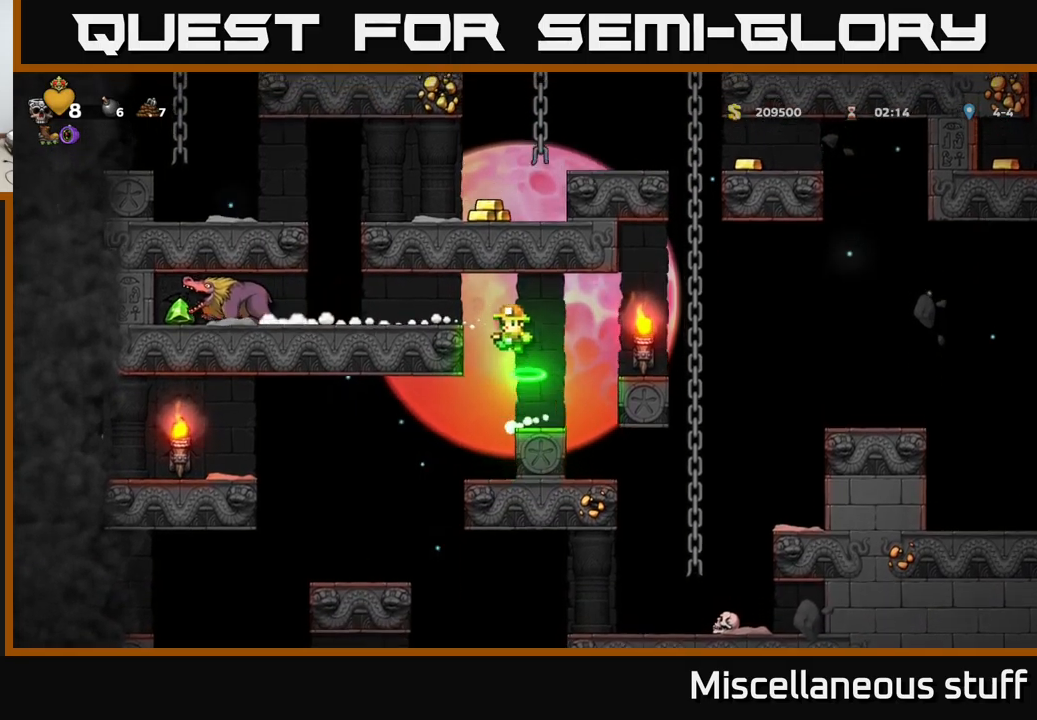
{"buttons": [], "left_stick": "center", "events": [[117, "A", "up"], [234, "X", "down"], [450, "X", "up"], [484, "DPAD_LEFT", "up"]]}
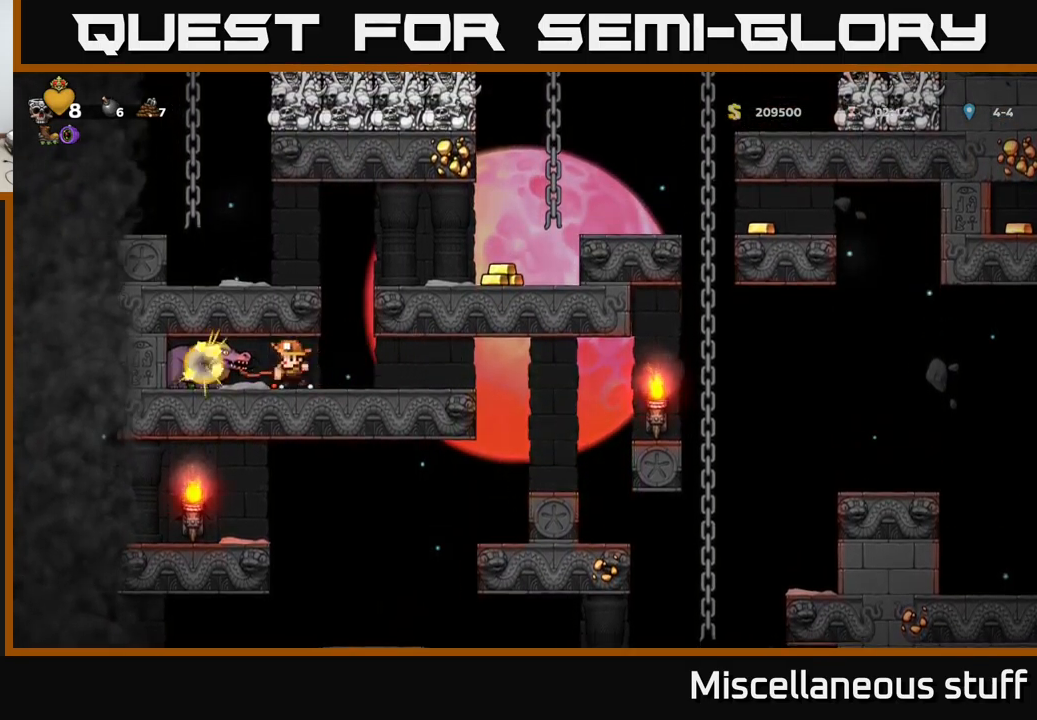
{"buttons": ["DPAD_LEFT"], "left_stick": "center", "events": [[17, "DPAD_RIGHT", "down"], [467, "DPAD_RIGHT", "up"], [500, "DPAD_LEFT", "down"]]}
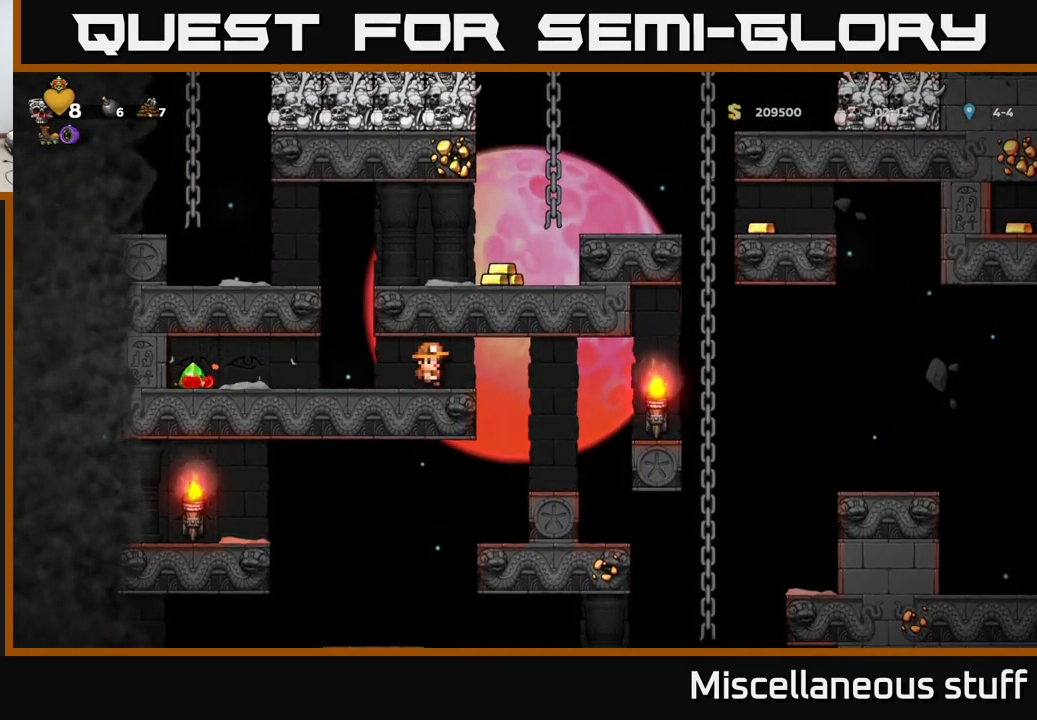
{"buttons": ["DPAD_LEFT"], "left_stick": "center", "events": []}
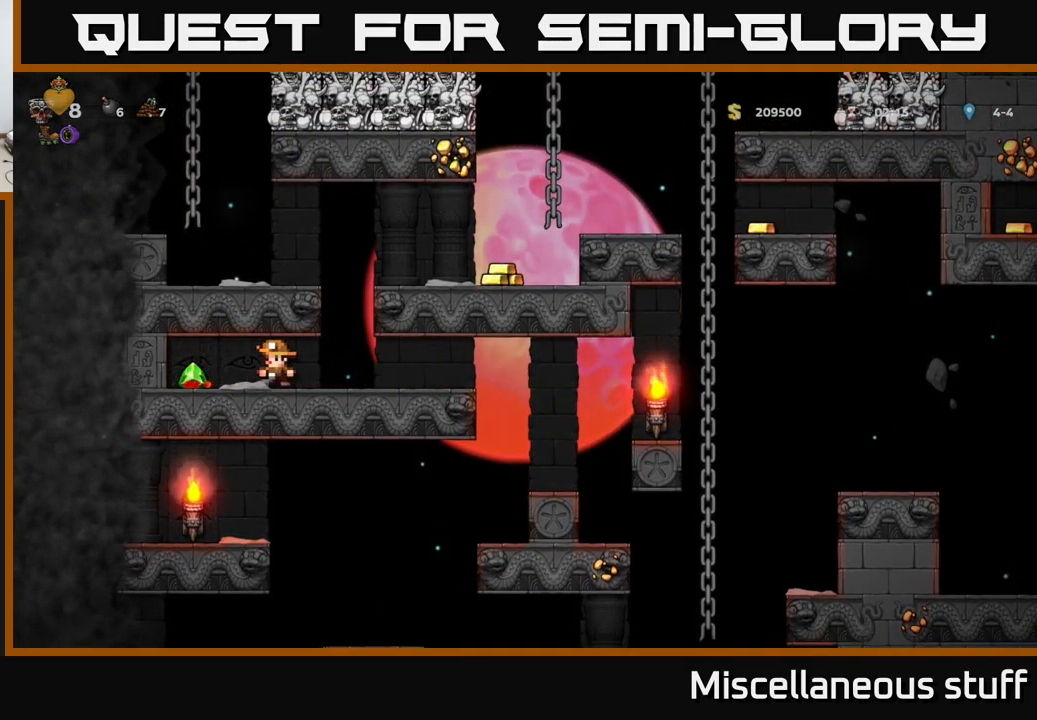
{"buttons": ["DPAD_RIGHT"], "left_stick": "center", "events": [[167, "DPAD_LEFT", "up"], [200, "DPAD_RIGHT", "down"]]}
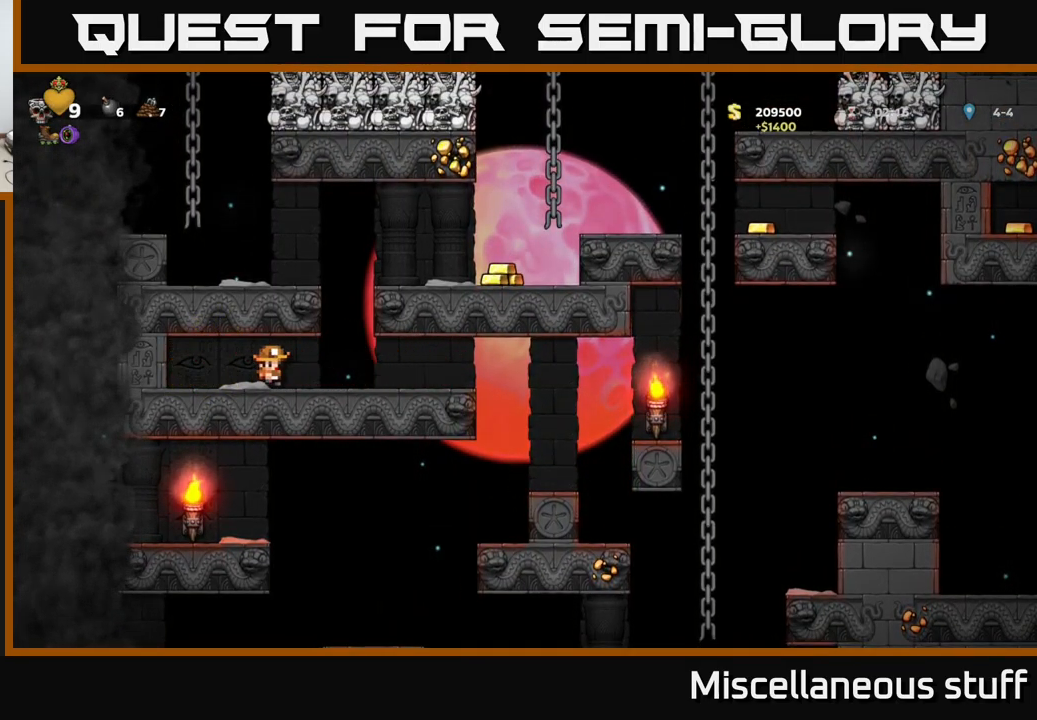
{"buttons": [], "left_stick": "center", "events": [[50, "DPAD_RIGHT", "up"]]}
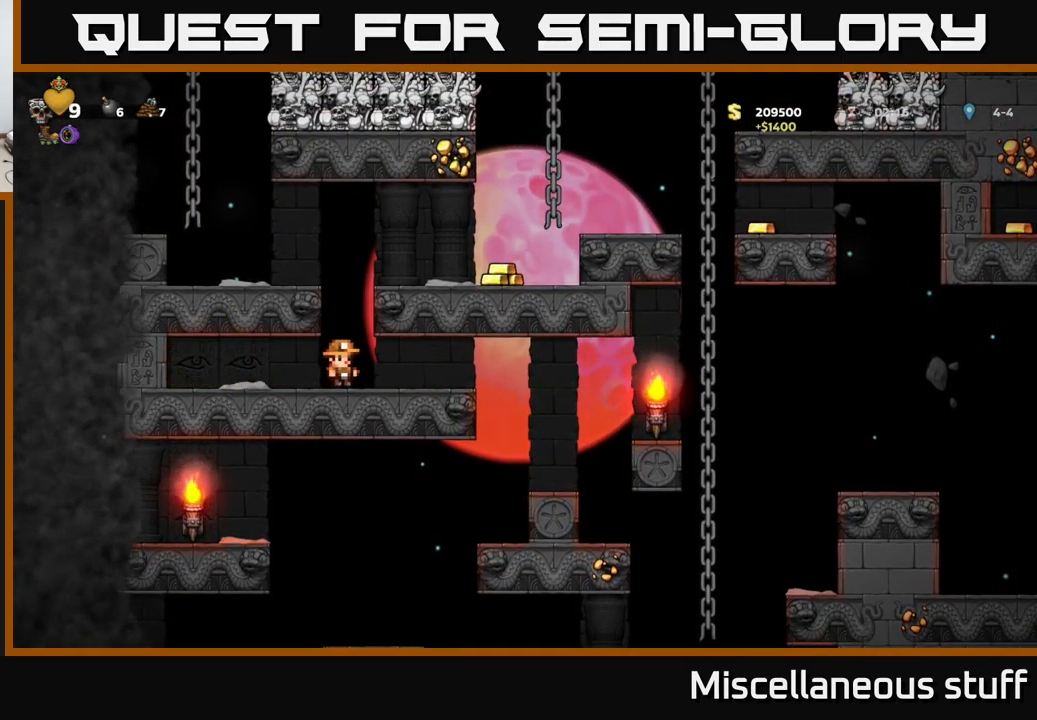
{"buttons": [], "left_stick": "center", "events": [[84, "DPAD_RIGHT", "down"], [134, "DPAD_RIGHT", "up"]]}
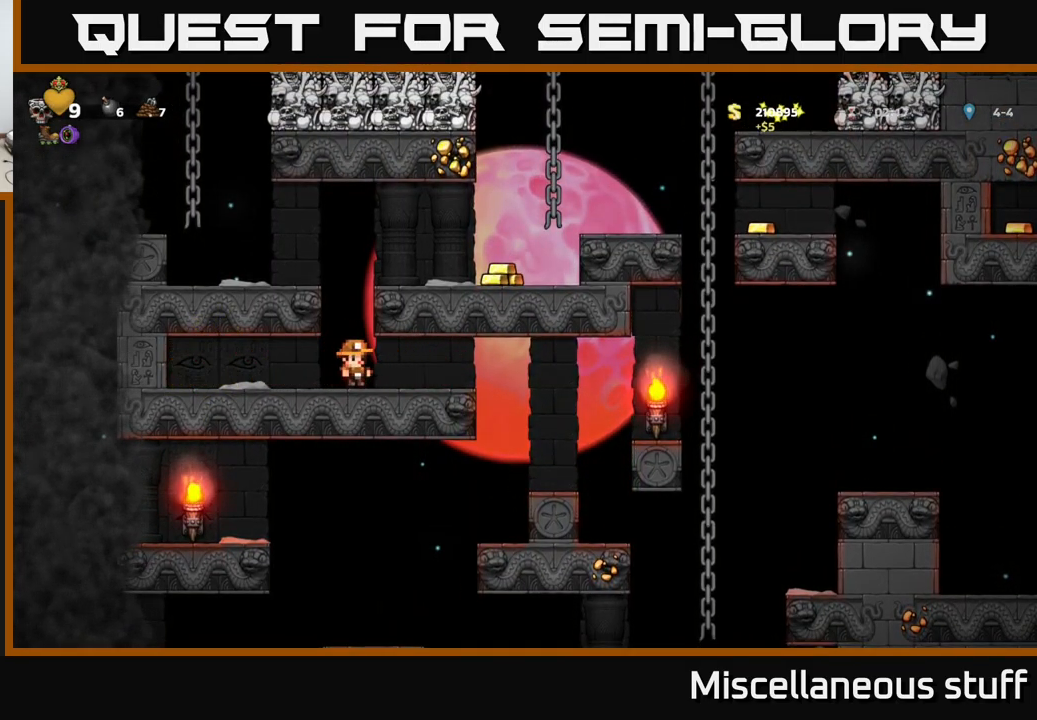
{"buttons": ["A"], "left_stick": "center", "events": [[450, "A", "down"]]}
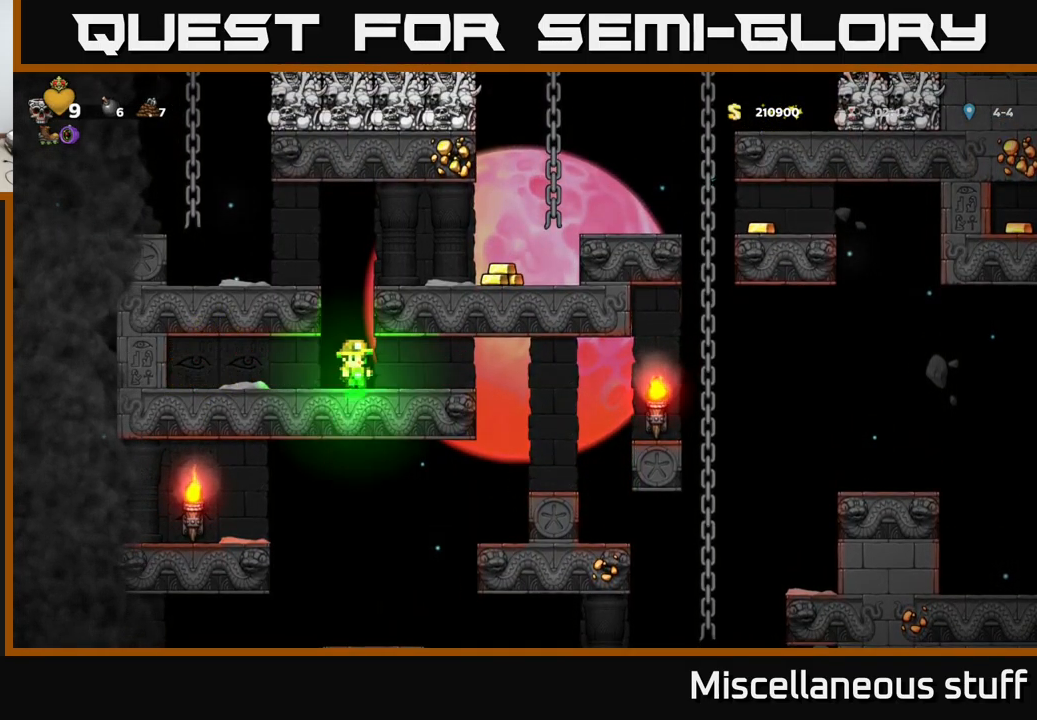
{"buttons": [], "left_stick": "center", "events": [[117, "A", "up"], [134, "DPAD_RIGHT", "down"], [500, "DPAD_RIGHT", "up"]]}
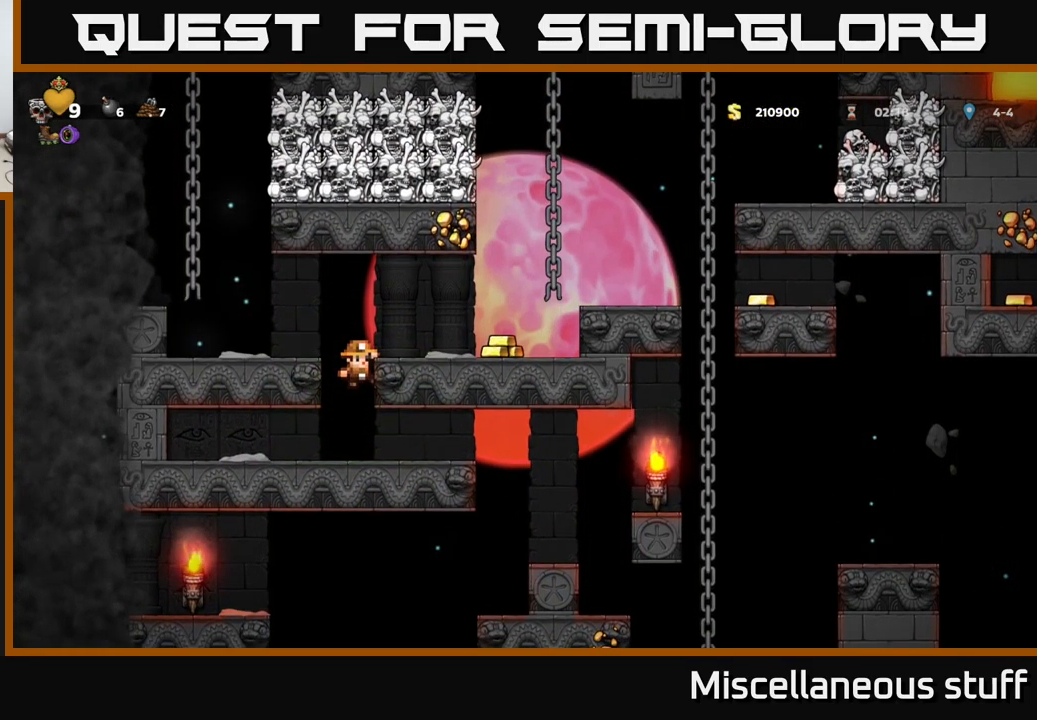
{"buttons": [], "left_stick": "center", "events": [[267, "DPAD_DOWN", "down"], [300, "A", "down"], [400, "A", "up"], [434, "DPAD_DOWN", "up"]]}
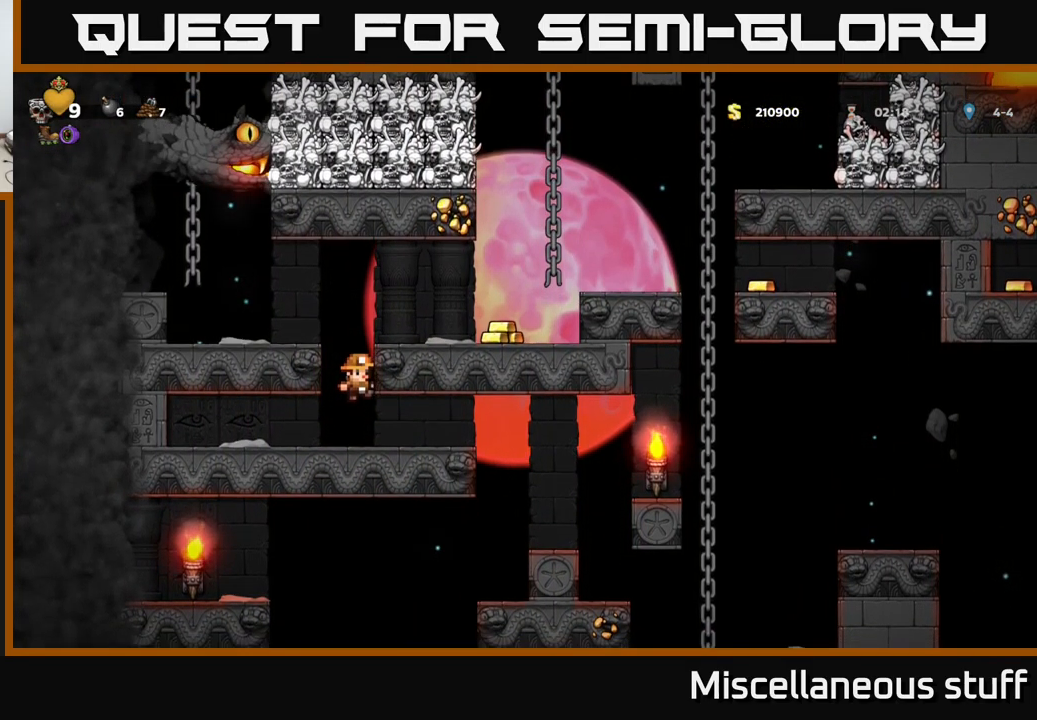
{"buttons": [], "left_stick": "center", "events": [[50, "DPAD_RIGHT", "down"], [200, "DPAD_RIGHT", "up"]]}
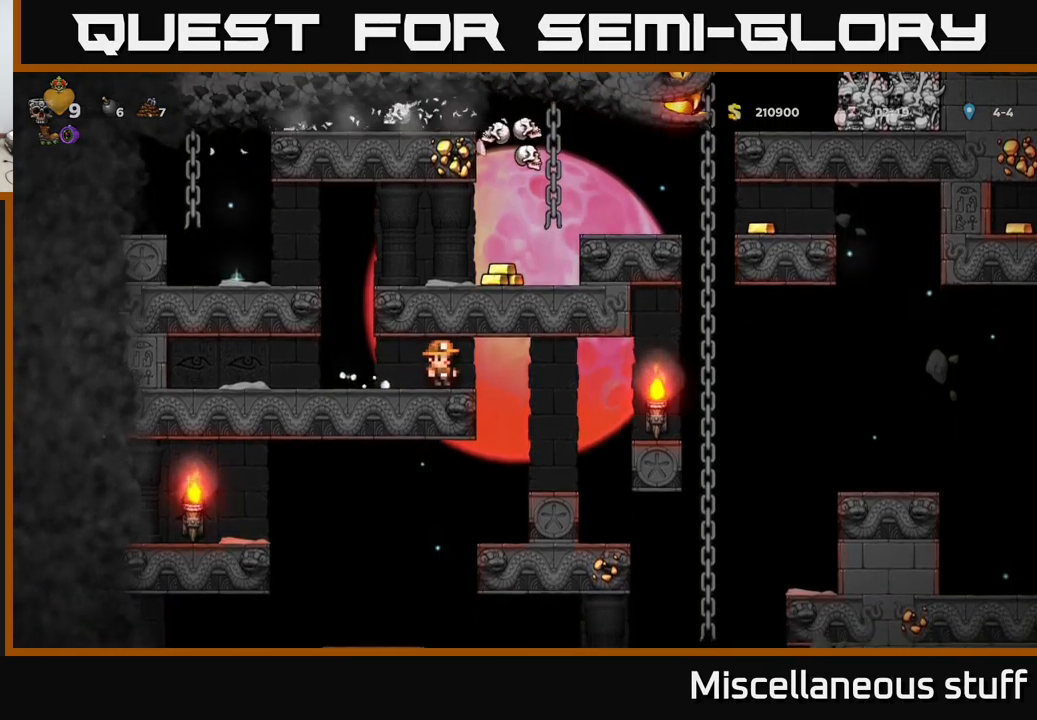
{"buttons": [], "left_stick": "center", "events": []}
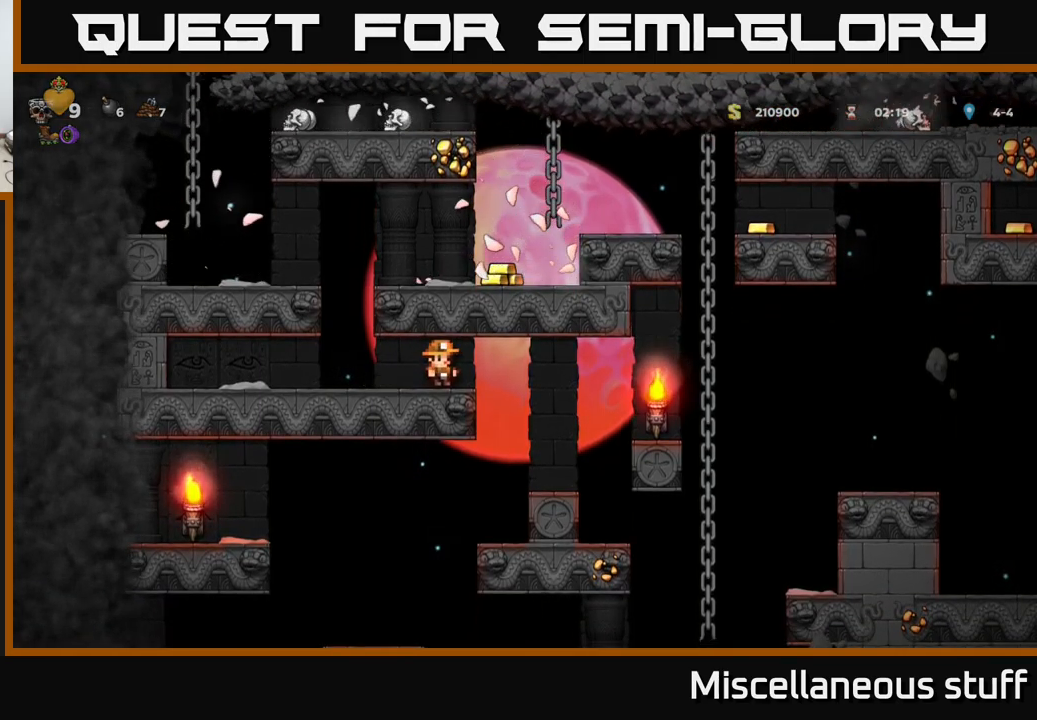
{"buttons": ["A"], "left_stick": "center", "events": [[100, "DPAD_LEFT", "down"], [300, "DPAD_LEFT", "up"], [416, "A", "down"]]}
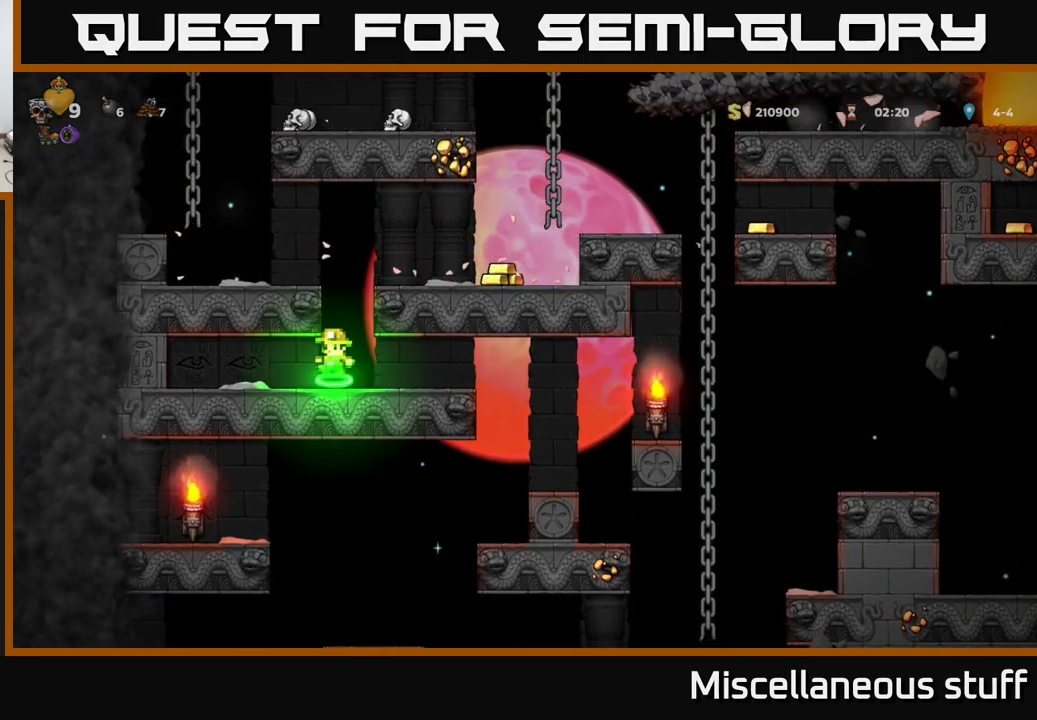
{"buttons": ["DPAD_LEFT"], "left_stick": "center", "events": [[83, "DPAD_RIGHT", "down"], [250, "A", "up"], [266, "DPAD_RIGHT", "up"], [450, "DPAD_LEFT", "down"]]}
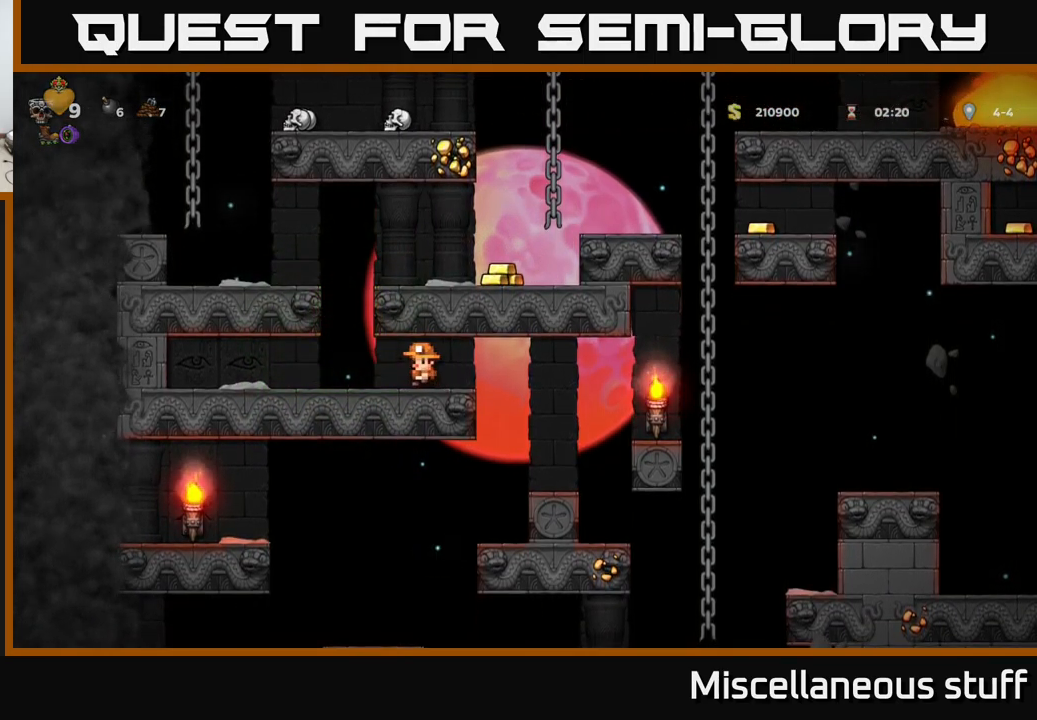
{"buttons": ["DPAD_RIGHT"], "left_stick": "center", "events": [[83, "DPAD_LEFT", "up"], [183, "A", "down"], [350, "DPAD_RIGHT", "down"], [450, "A", "up"]]}
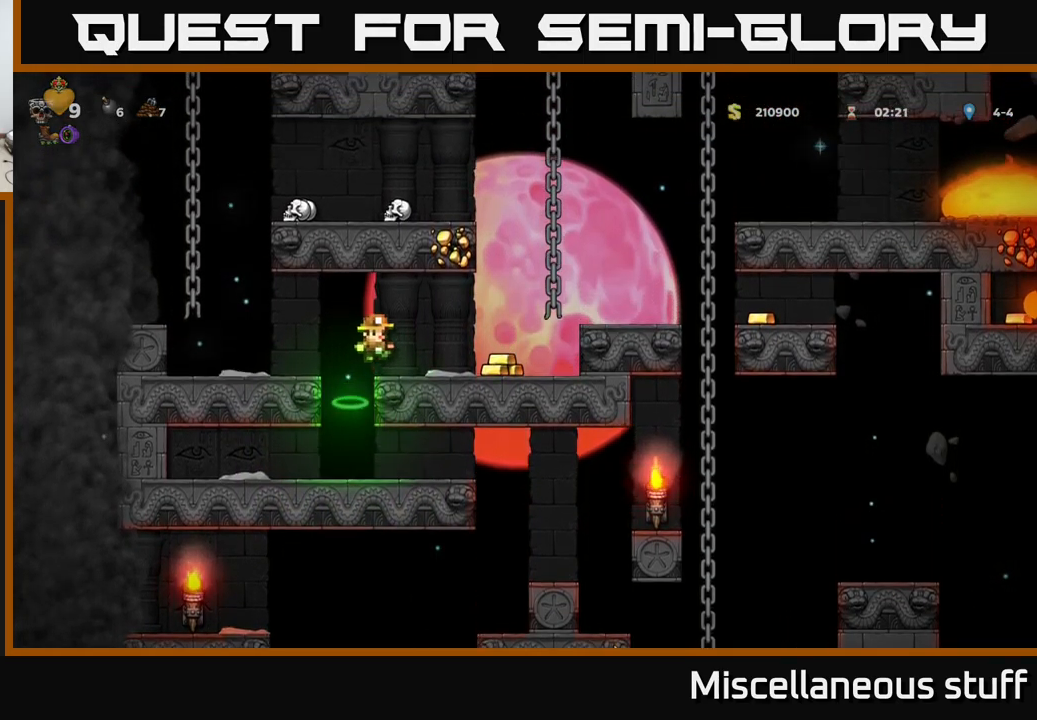
{"buttons": [], "left_stick": "center", "events": [[50, "DPAD_RIGHT", "up"], [250, "DPAD_RIGHT", "down"], [383, "DPAD_RIGHT", "up"]]}
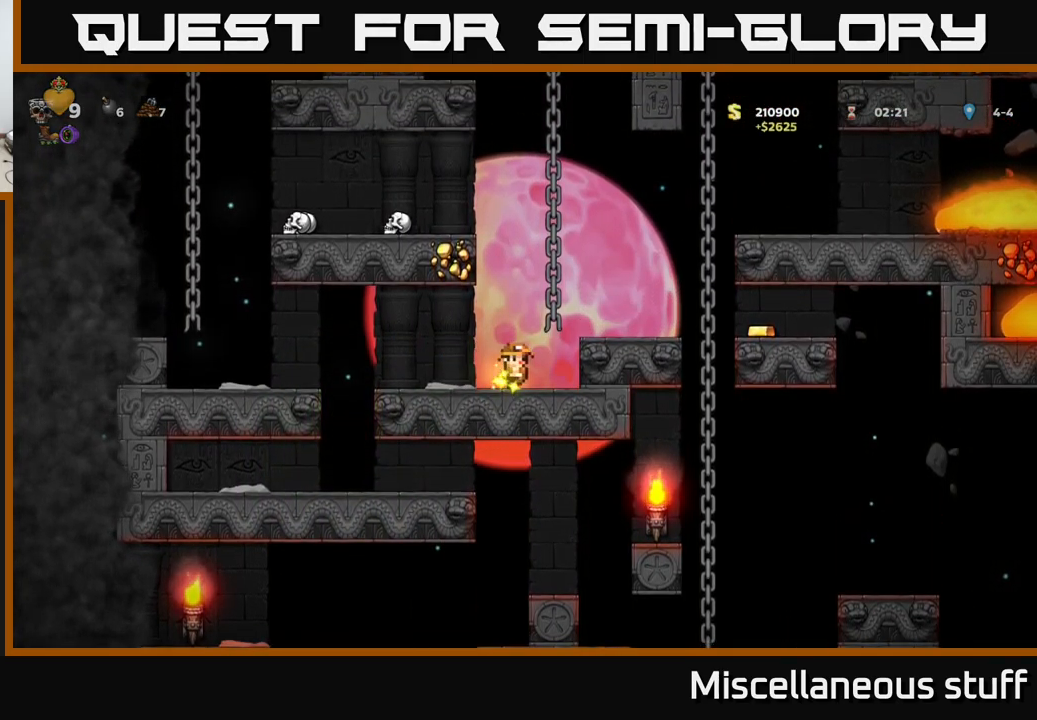
{"buttons": [], "left_stick": "center", "events": [[200, "A", "down"], [200, "DPAD_RIGHT", "down"], [266, "A", "up"], [483, "DPAD_RIGHT", "up"]]}
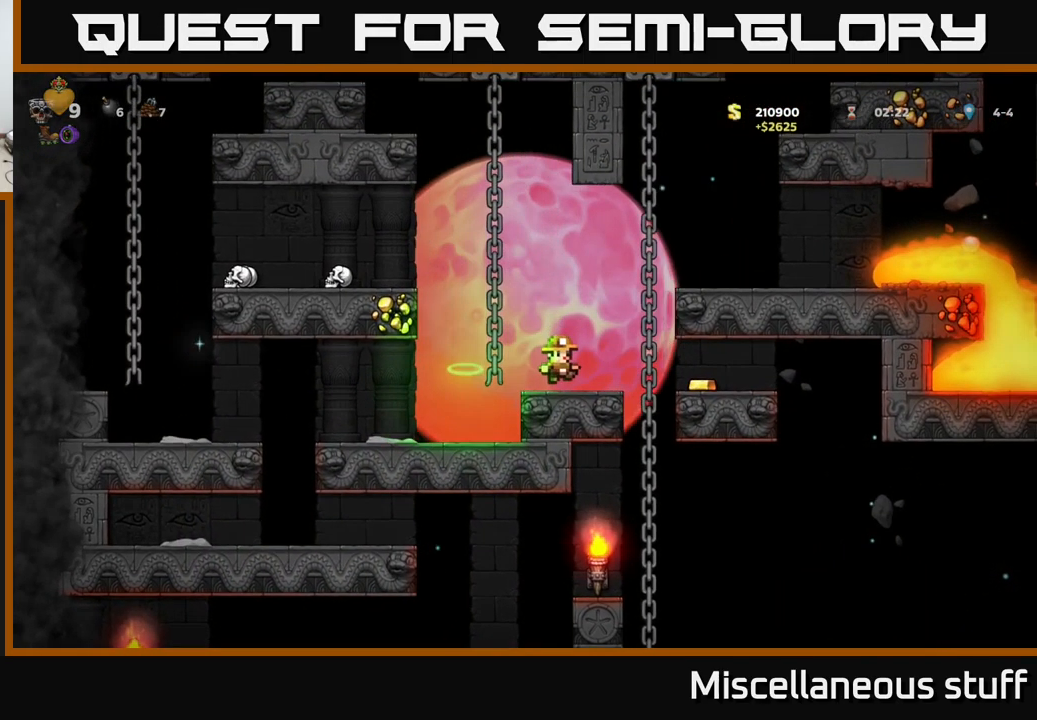
{"buttons": ["DPAD_RIGHT"], "left_stick": "center", "events": [[383, "DPAD_RIGHT", "down"]]}
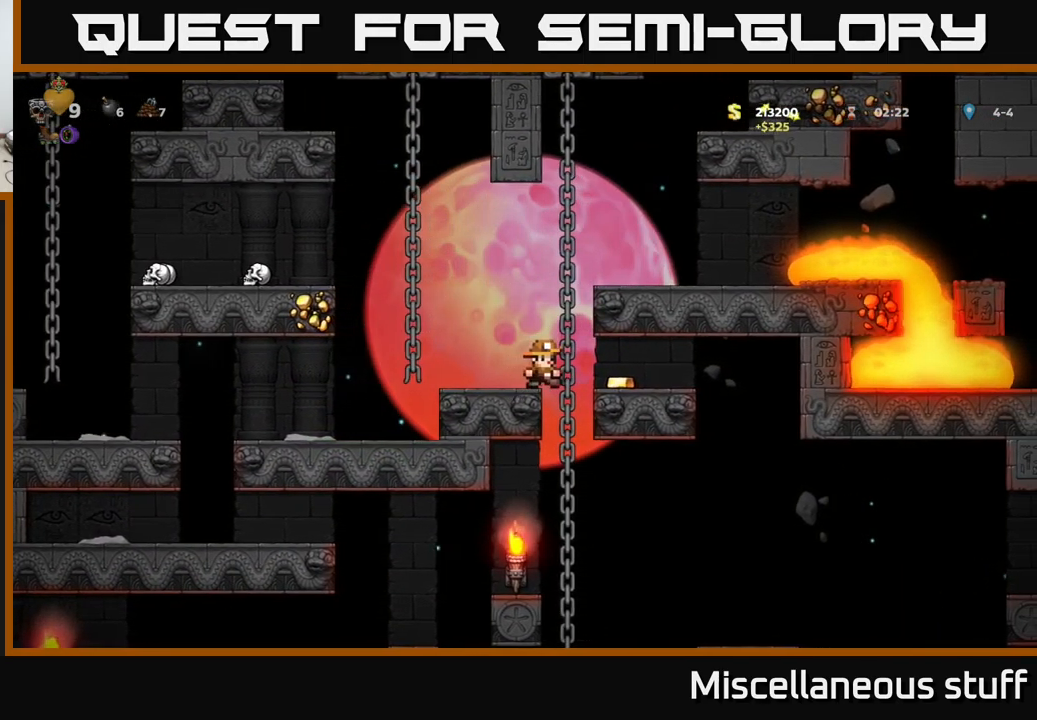
{"buttons": [], "left_stick": "center", "events": [[166, "DPAD_RIGHT", "up"], [266, "DPAD_LEFT", "down"], [333, "DPAD_LEFT", "up"]]}
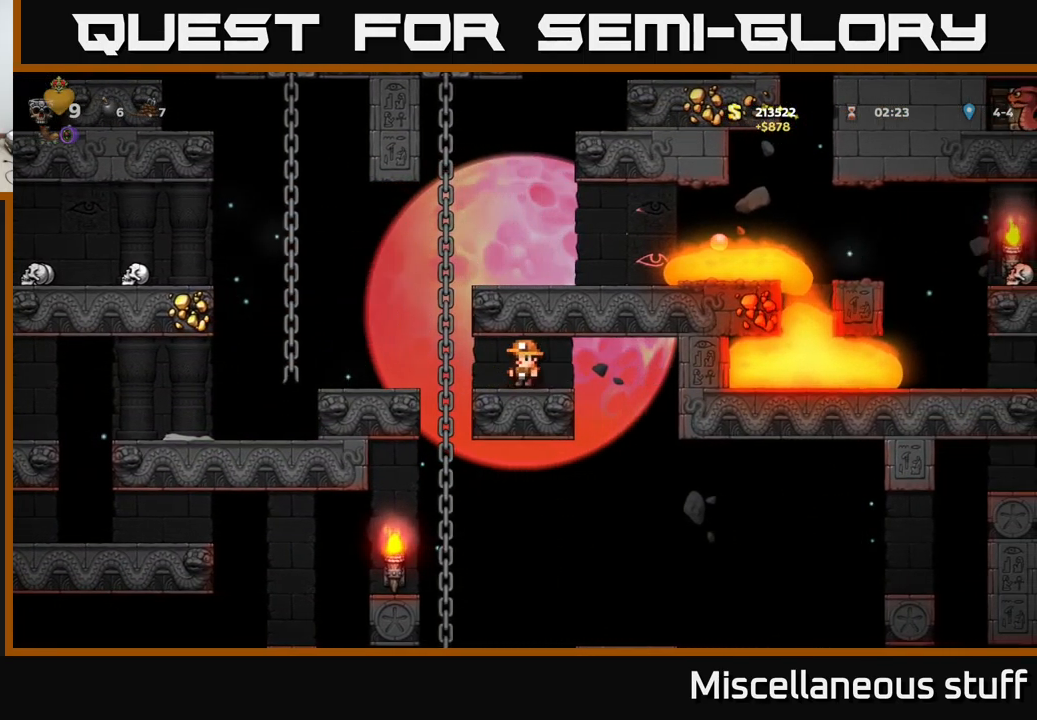
{"buttons": [], "left_stick": "center", "events": []}
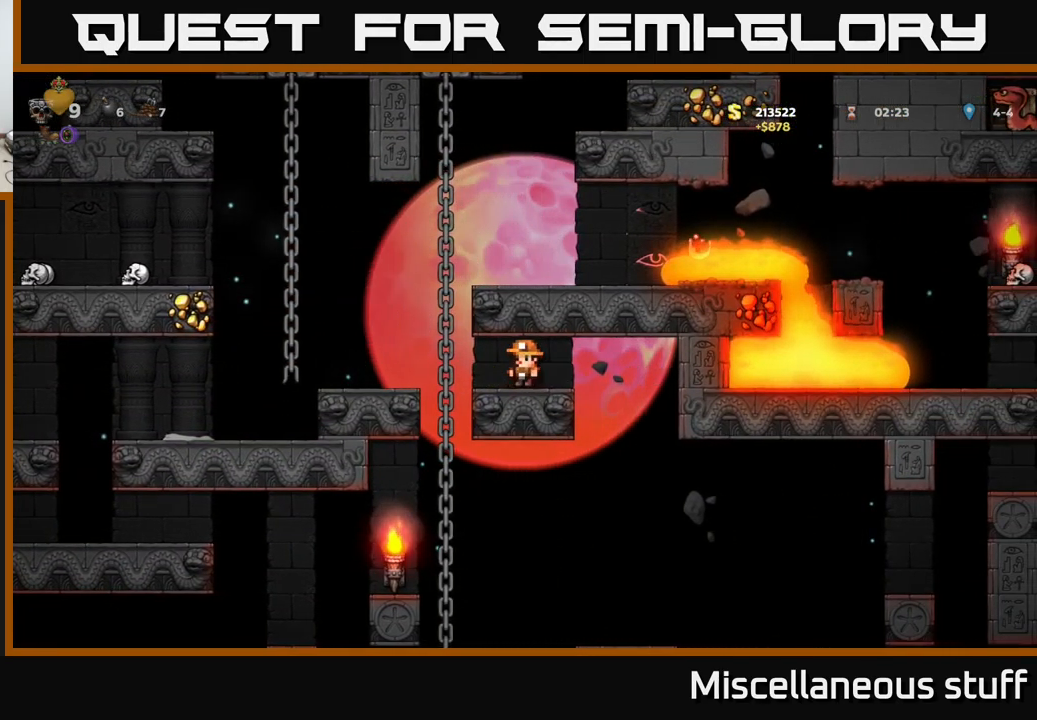
{"buttons": [], "left_stick": "center", "events": []}
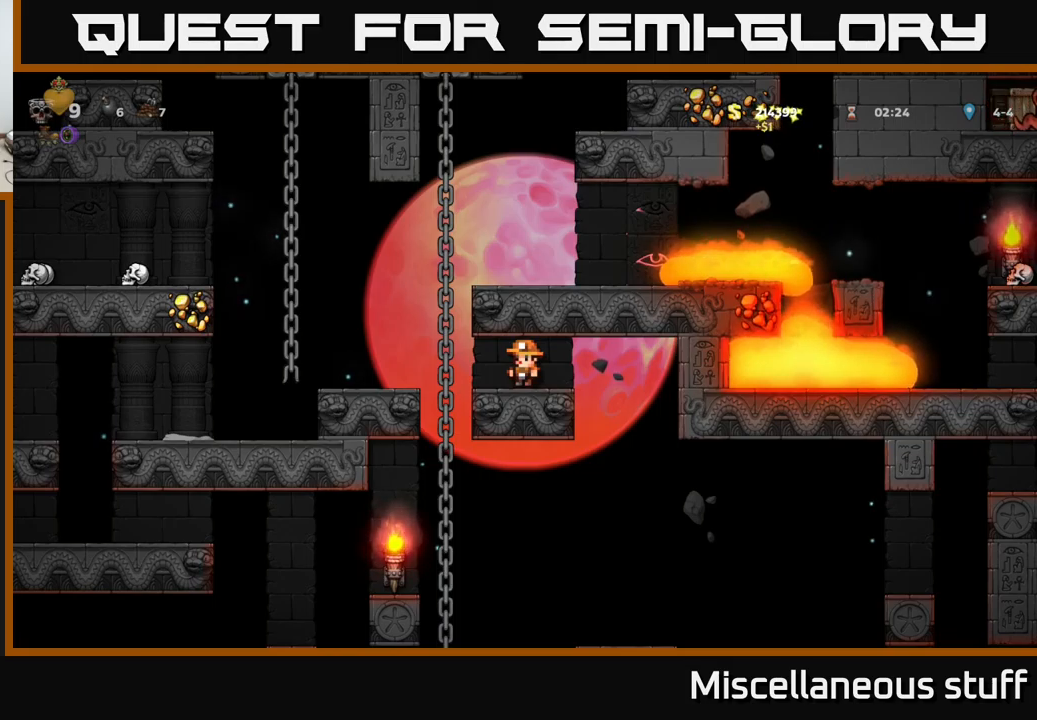
{"buttons": ["DPAD_RIGHT"], "left_stick": "center", "events": [[317, "DPAD_RIGHT", "down"]]}
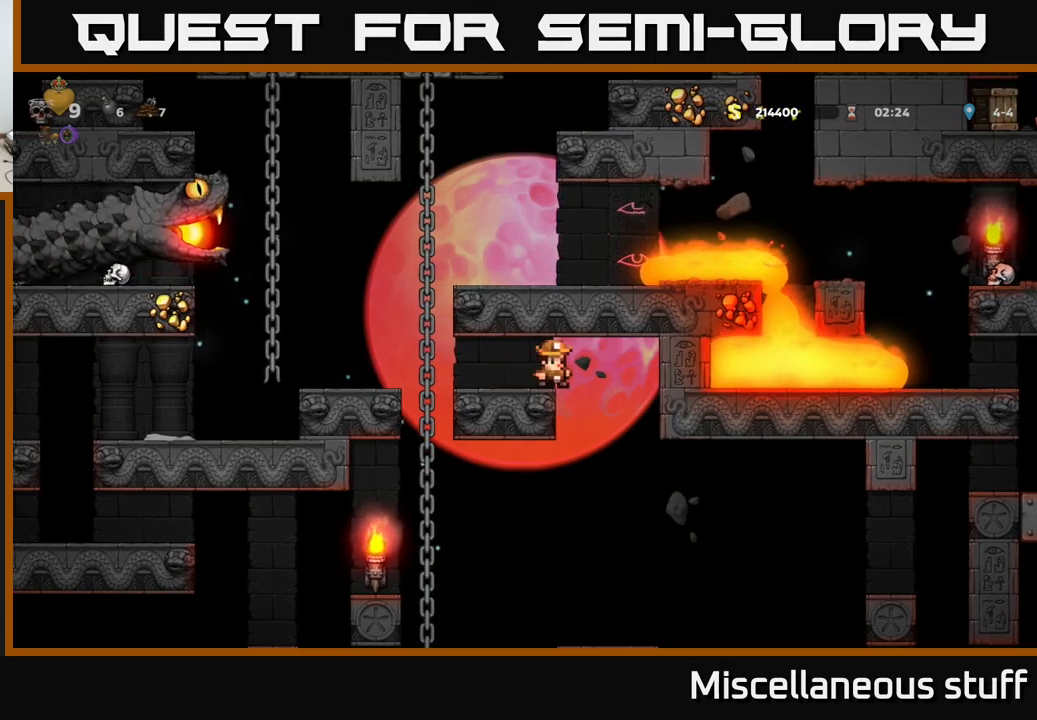
{"buttons": [], "left_stick": "center", "events": [[83, "DPAD_RIGHT", "up"]]}
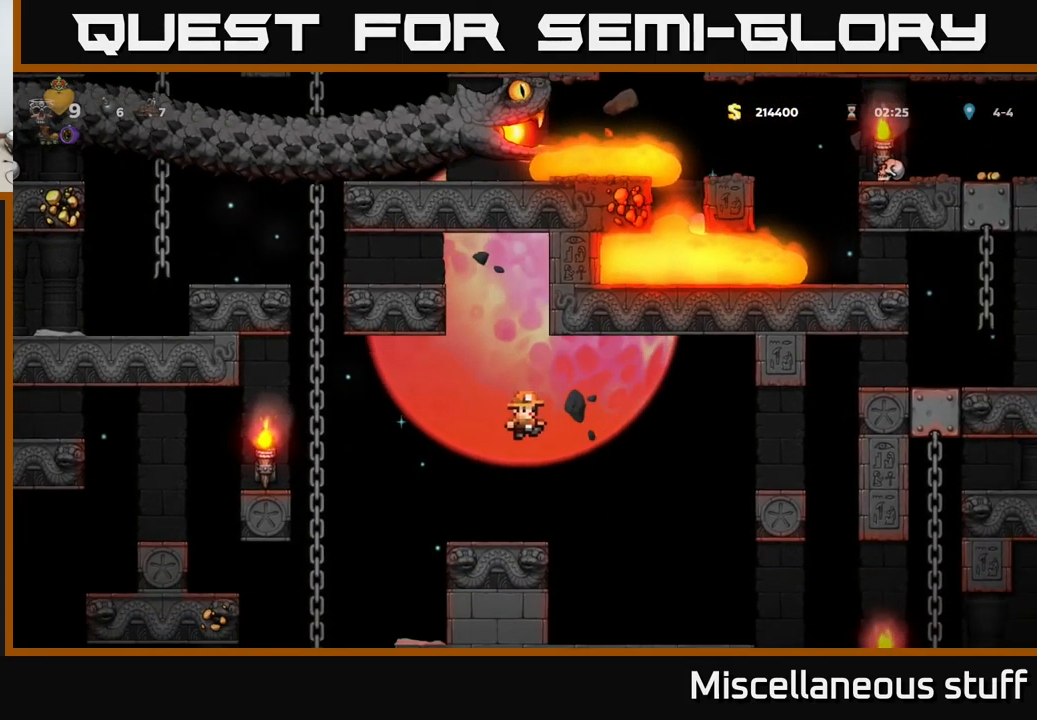
{"buttons": ["DPAD_RIGHT"], "left_stick": "center", "events": [[500, "DPAD_RIGHT", "down"]]}
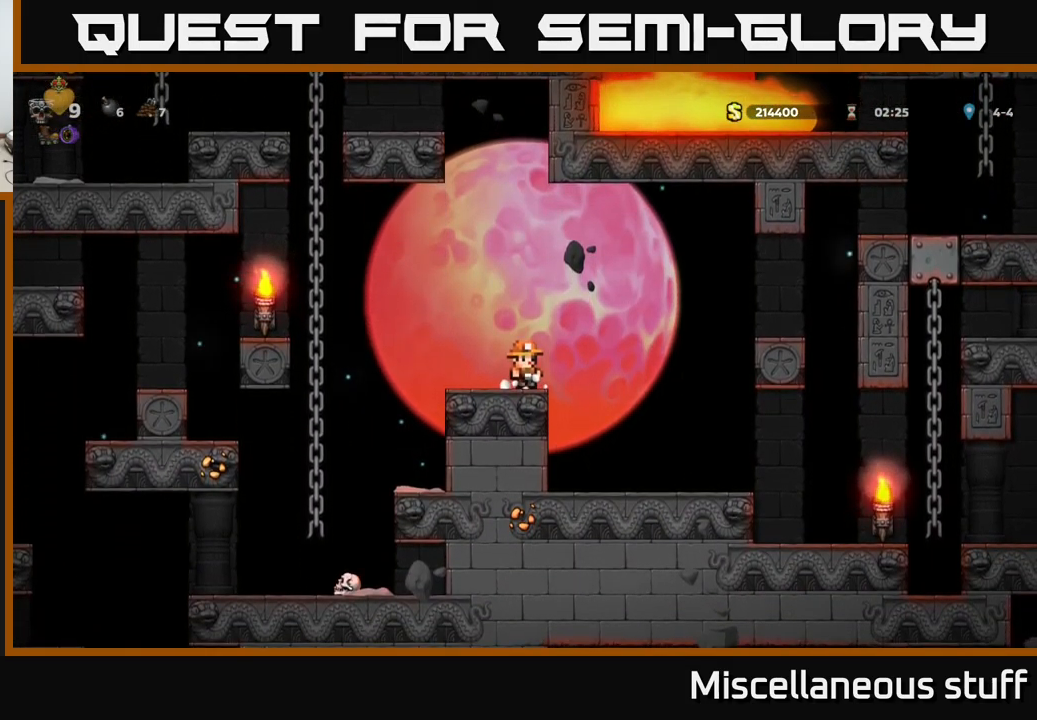
{"buttons": ["DPAD_RIGHT"], "left_stick": "center", "events": [[83, "A", "down"], [350, "A", "up"]]}
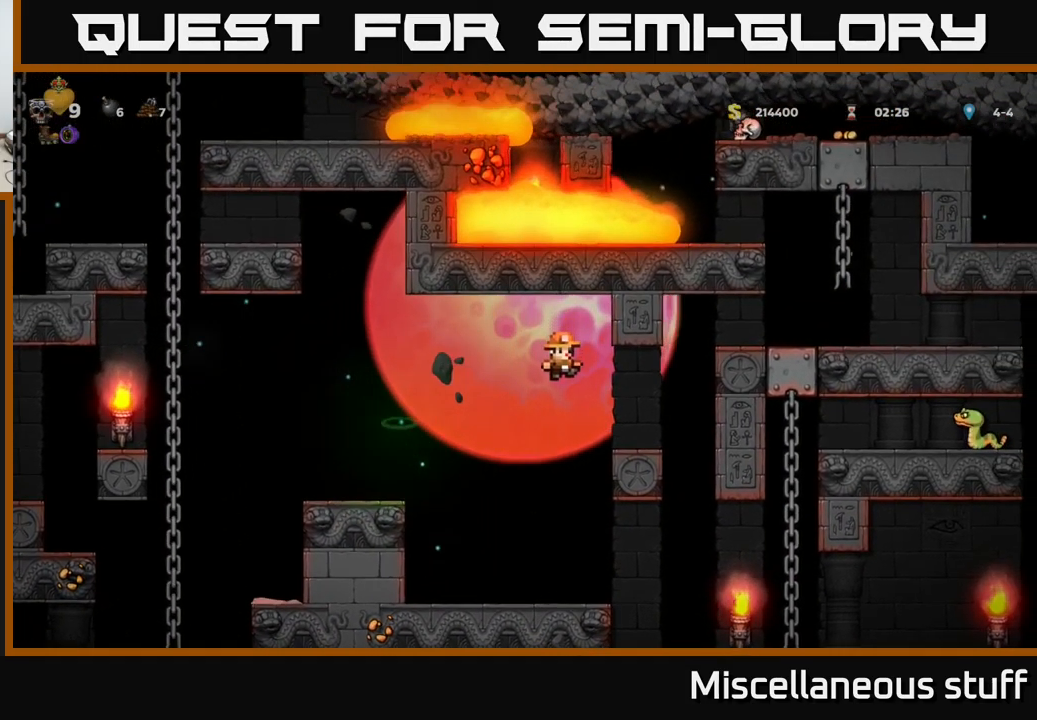
{"buttons": [], "left_stick": "center", "events": [[67, "DPAD_RIGHT", "up"]]}
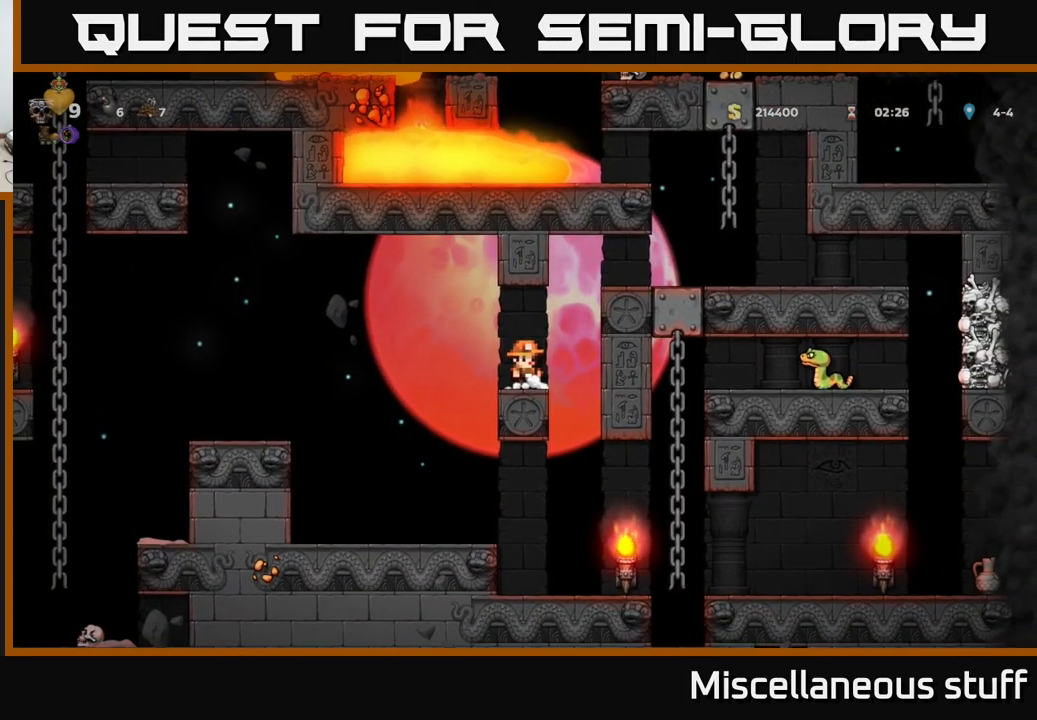
{"buttons": [], "left_stick": "center", "events": []}
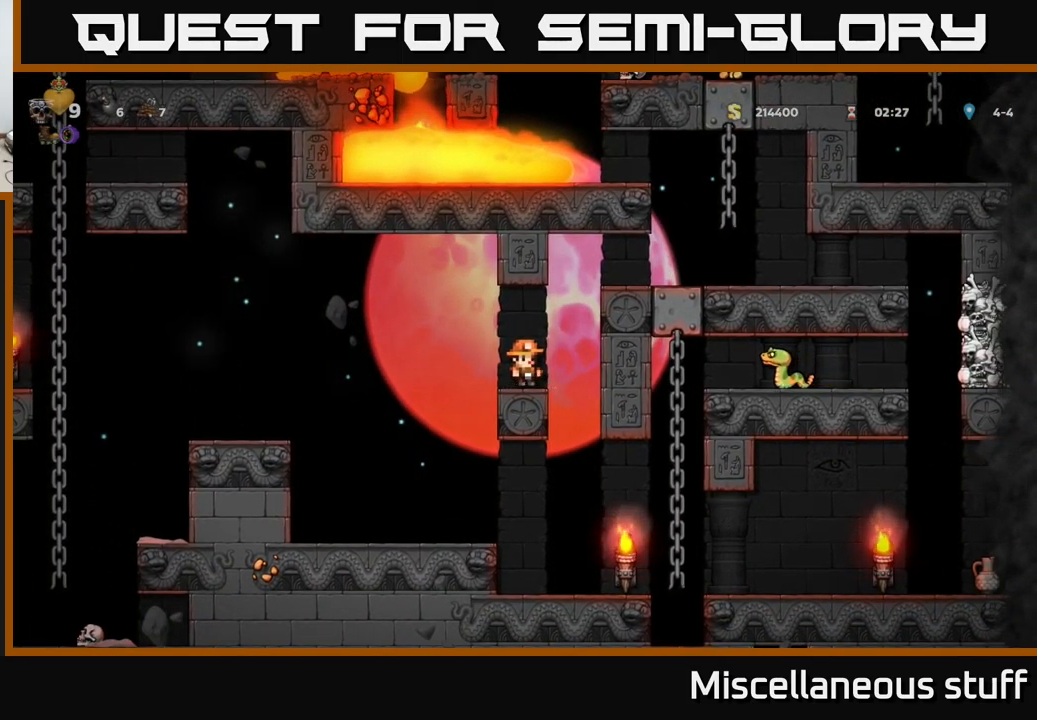
{"buttons": ["DPAD_RIGHT"], "left_stick": "center", "events": [[167, "DPAD_RIGHT", "down"], [233, "A", "down"], [433, "A", "up"]]}